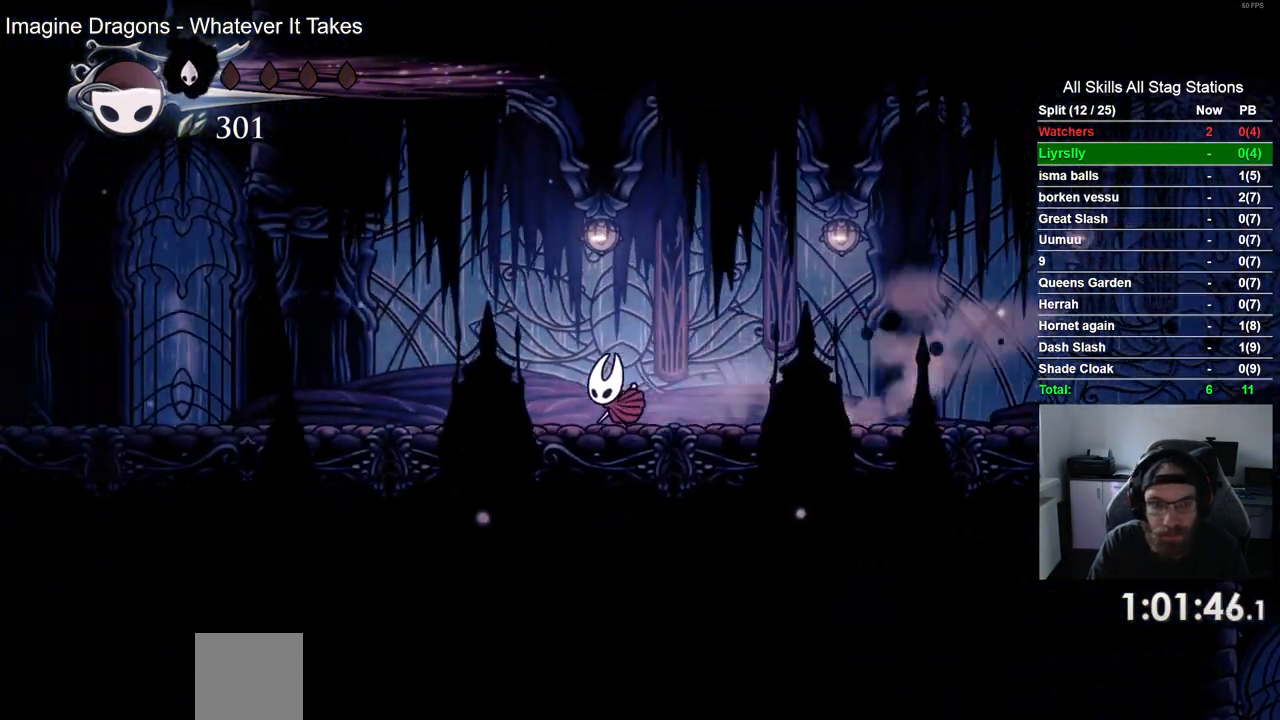
Gameplay with a controller (PlayStation layout); each line is a JSON object with the inputs held at the frame after it (dt_ms = milliseconds from this image to that frame). "events" lists button and stick changes between this image and that frame as [ms after this image, input, new state], when the widget could be followed in between.
{"dt_ms": 500, "buttons": ["DPAD_LEFT"], "left_stick": "center", "right_stick": "center", "events": [[33, "R2", "up"]]}
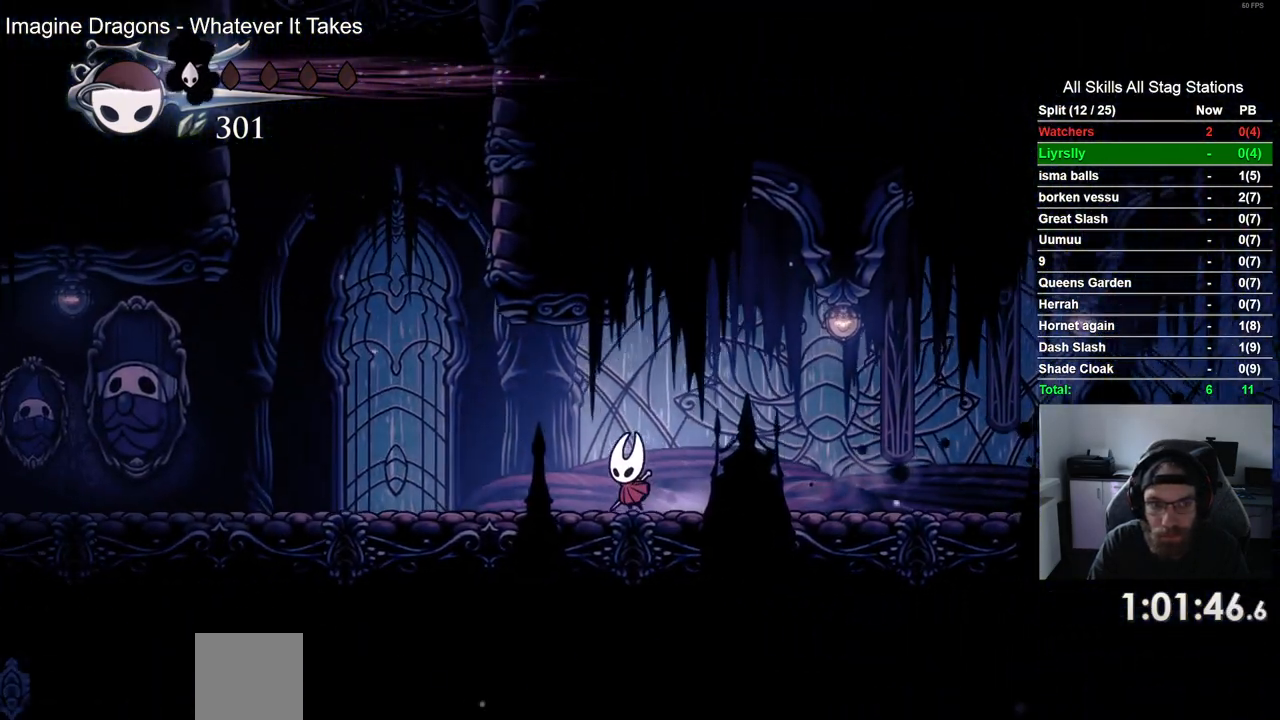
{"dt_ms": 1000, "buttons": ["CROSS", "DPAD_RIGHT"], "left_stick": "center", "right_stick": "center"}
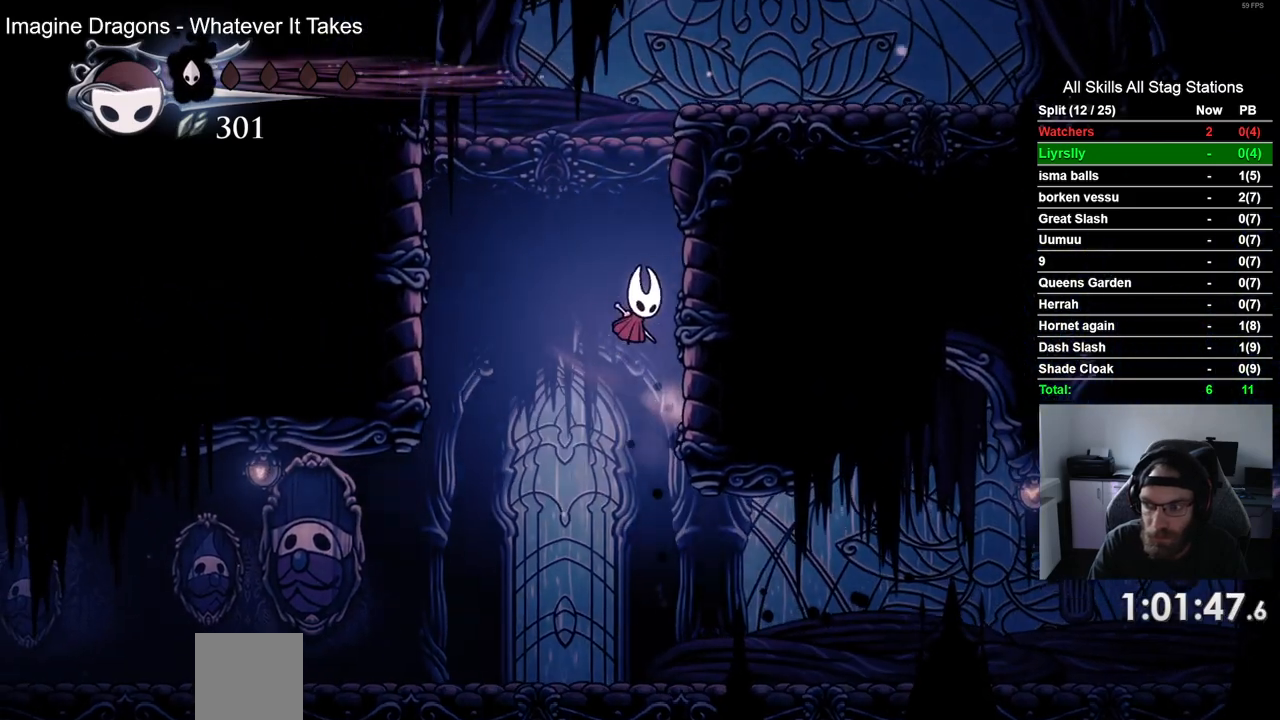
{"dt_ms": 1000, "buttons": ["CROSS", "DPAD_RIGHT"], "left_stick": "center", "right_stick": "center"}
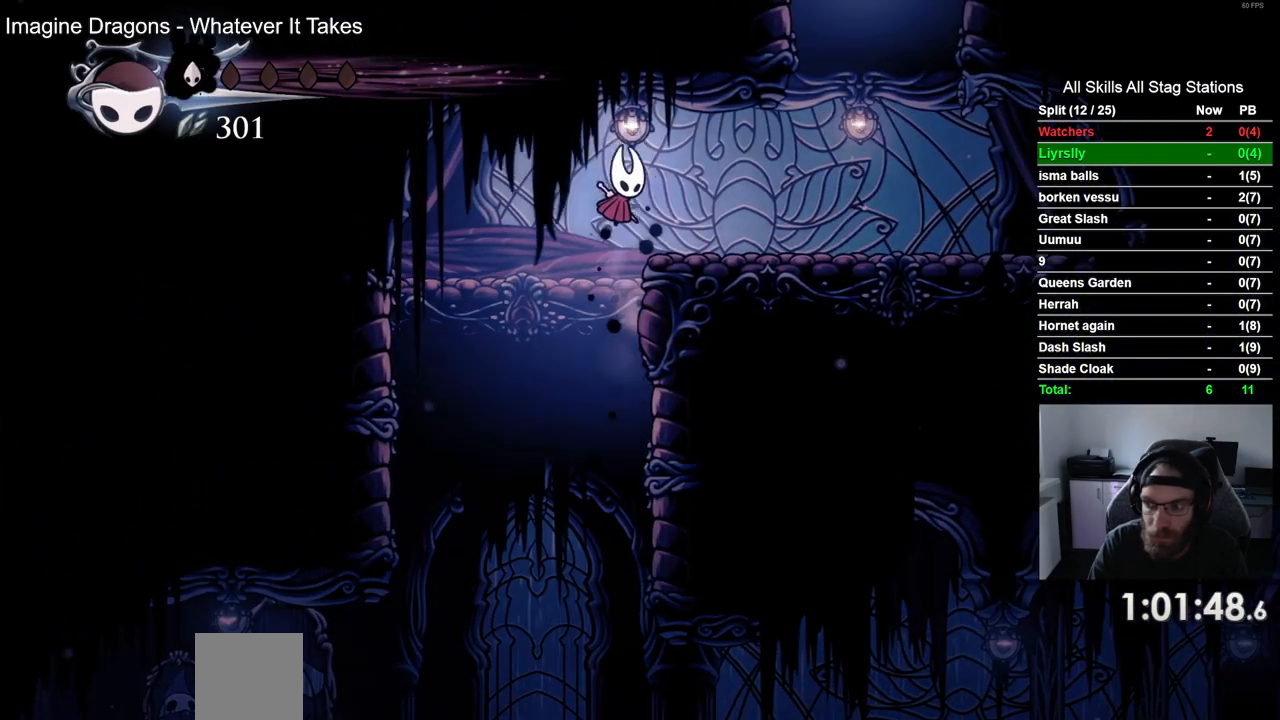
{"dt_ms": 500, "buttons": ["CROSS", "DPAD_RIGHT"], "left_stick": "center", "right_stick": "center", "events": []}
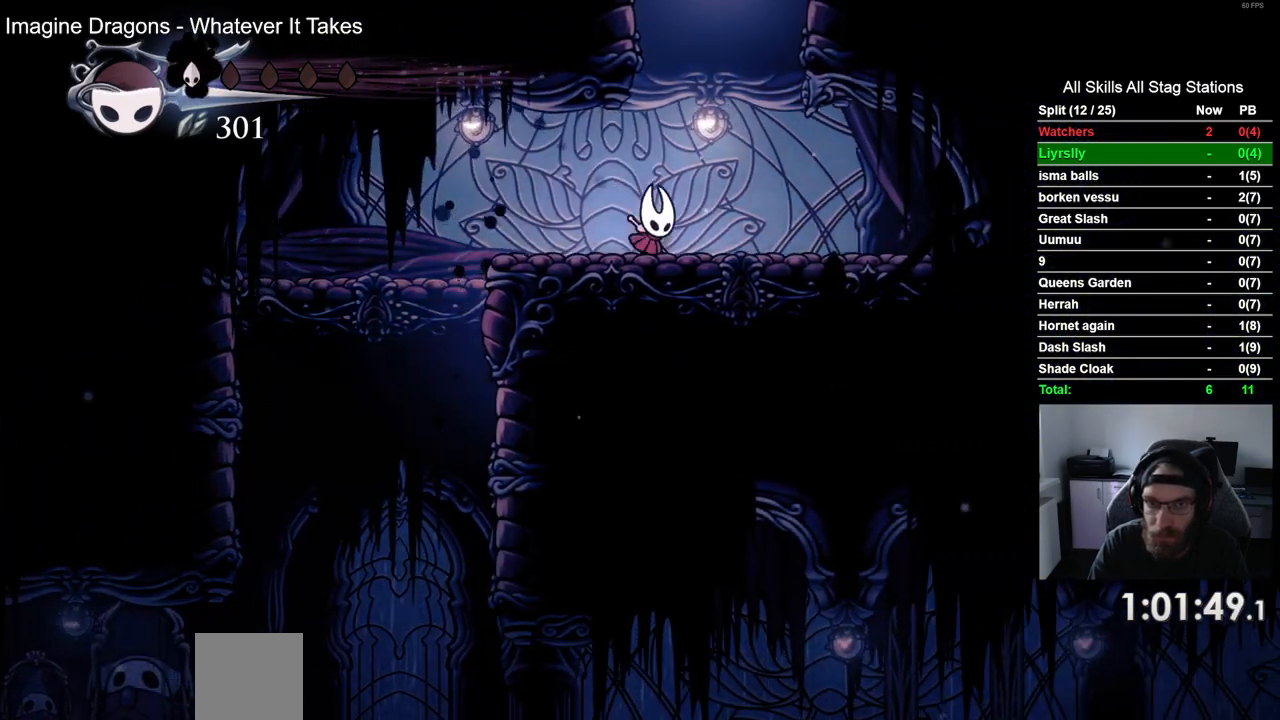
{"dt_ms": 500, "buttons": ["CROSS", "DPAD_RIGHT"], "left_stick": "center", "right_stick": "center", "events": [[200, "DPAD_LEFT", "down"], [333, "DPAD_LEFT", "up"]]}
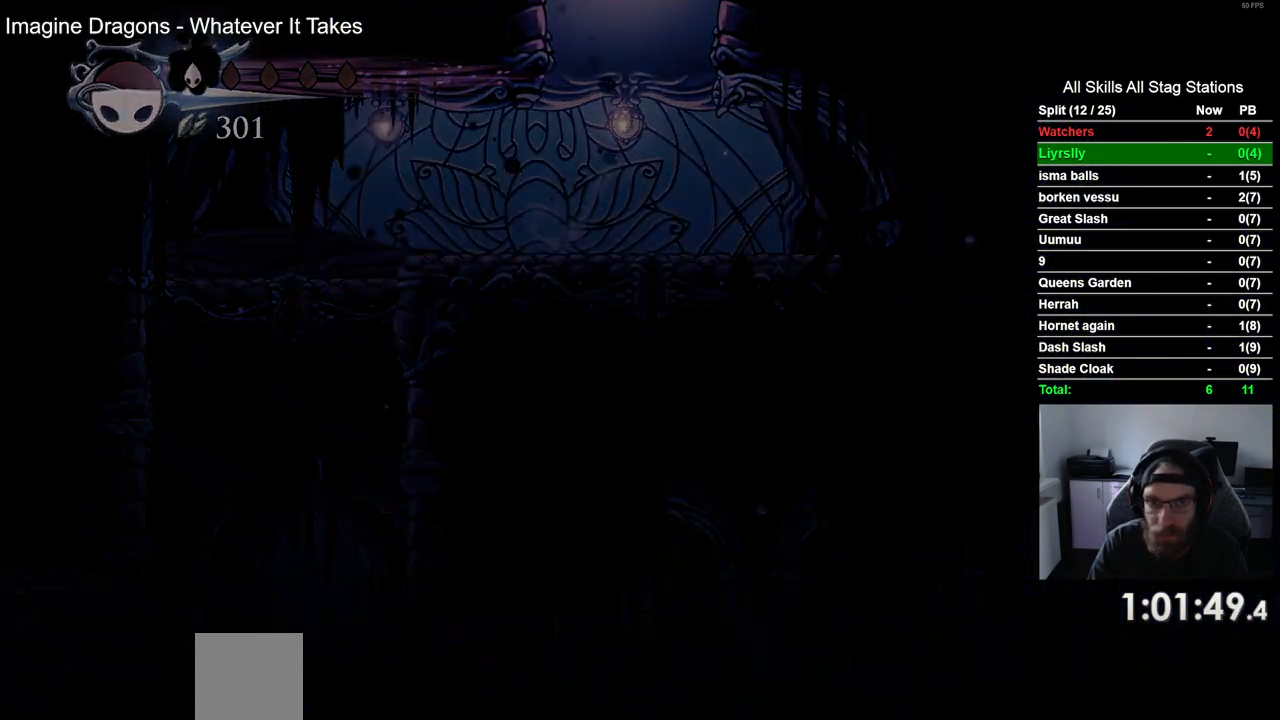
{"dt_ms": 500, "buttons": ["DPAD_RIGHT"], "left_stick": "center", "right_stick": "center", "events": [[167, "CROSS", "up"]]}
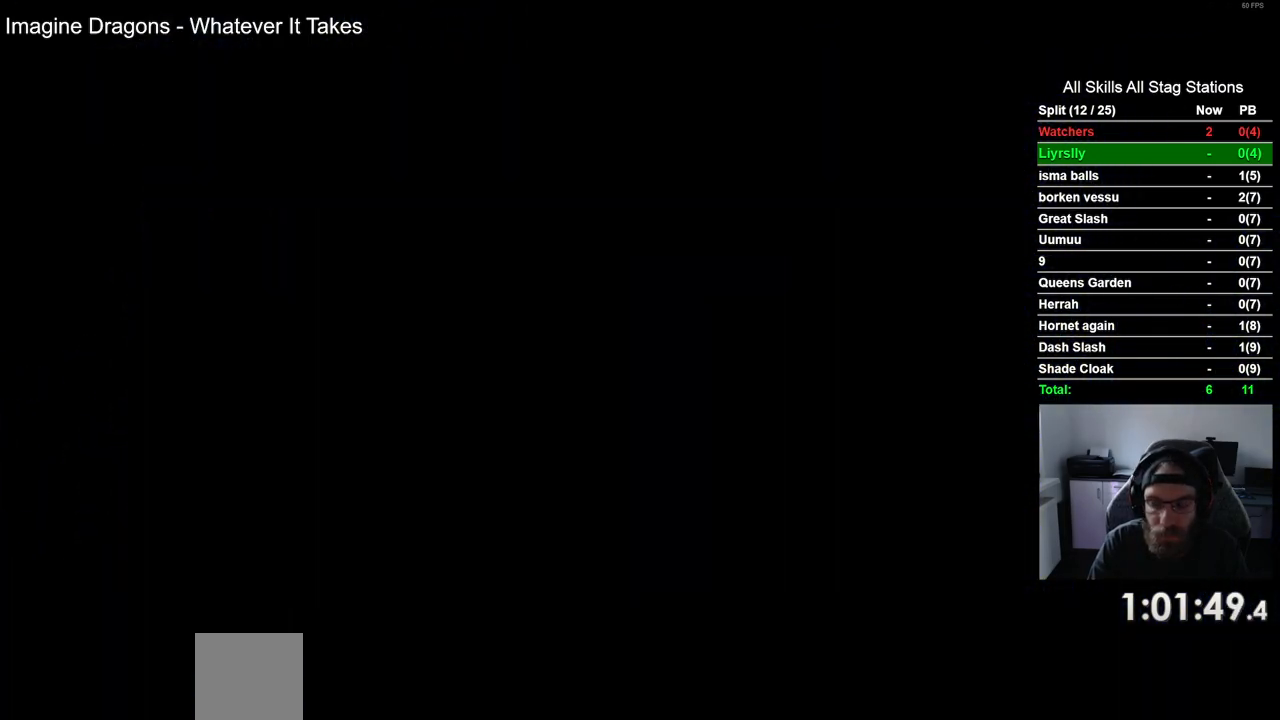
{"dt_ms": 500, "buttons": ["DPAD_RIGHT"], "left_stick": "center", "right_stick": "center", "events": []}
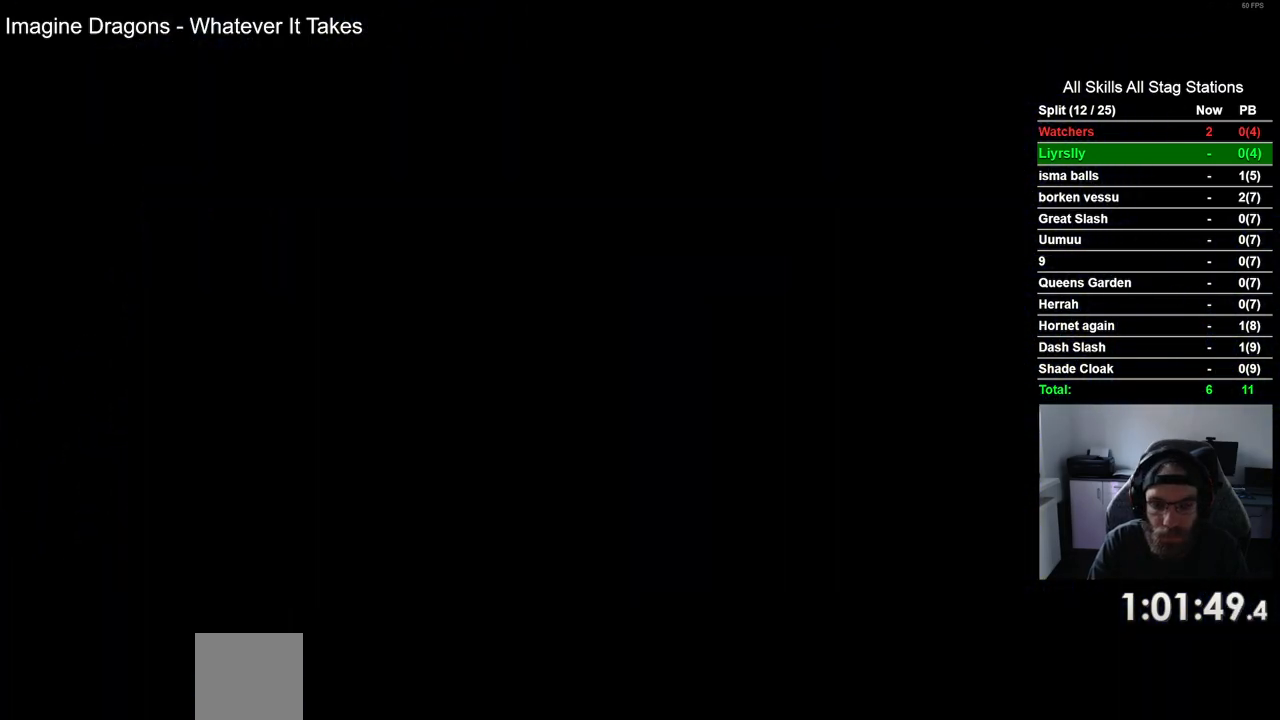
{"dt_ms": 500, "buttons": ["DPAD_RIGHT"], "left_stick": "center", "right_stick": "center", "events": []}
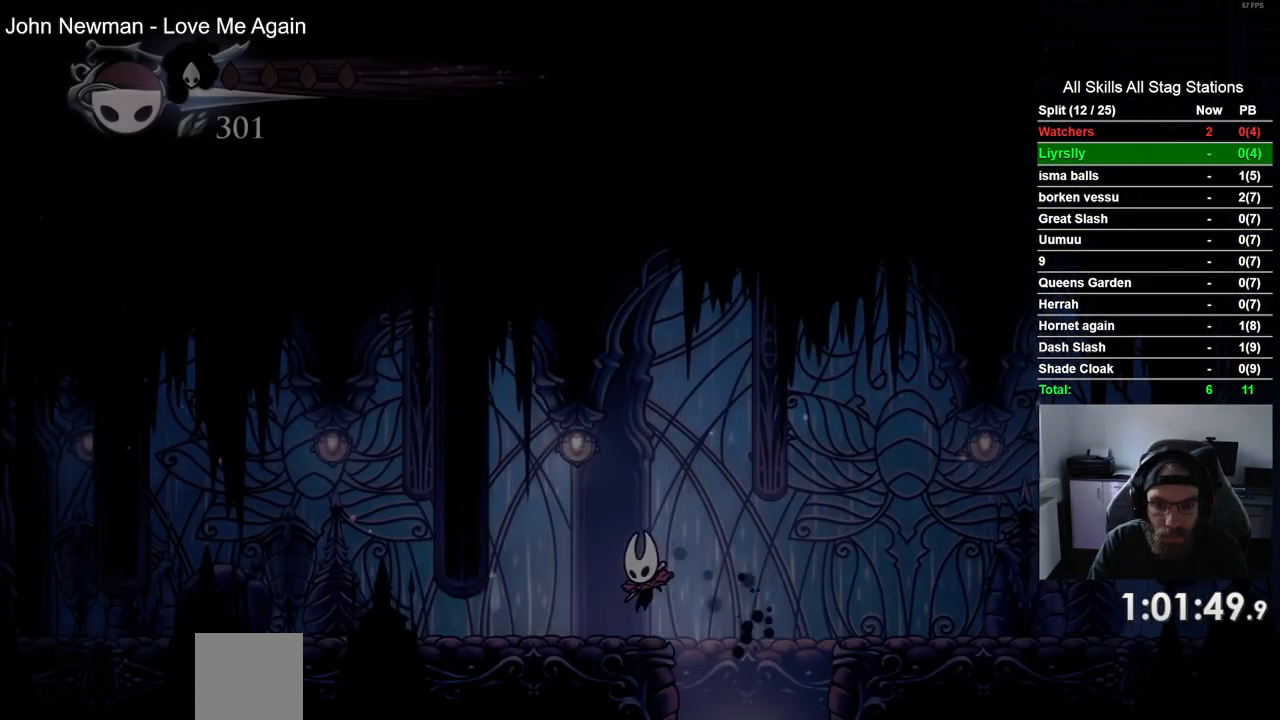
{"dt_ms": 500, "buttons": ["DPAD_LEFT"], "left_stick": "center", "right_stick": "center", "events": [[150, "DPAD_RIGHT", "up"], [233, "DPAD_LEFT", "down"], [233, "R2", "down"], [483, "R2", "up"]]}
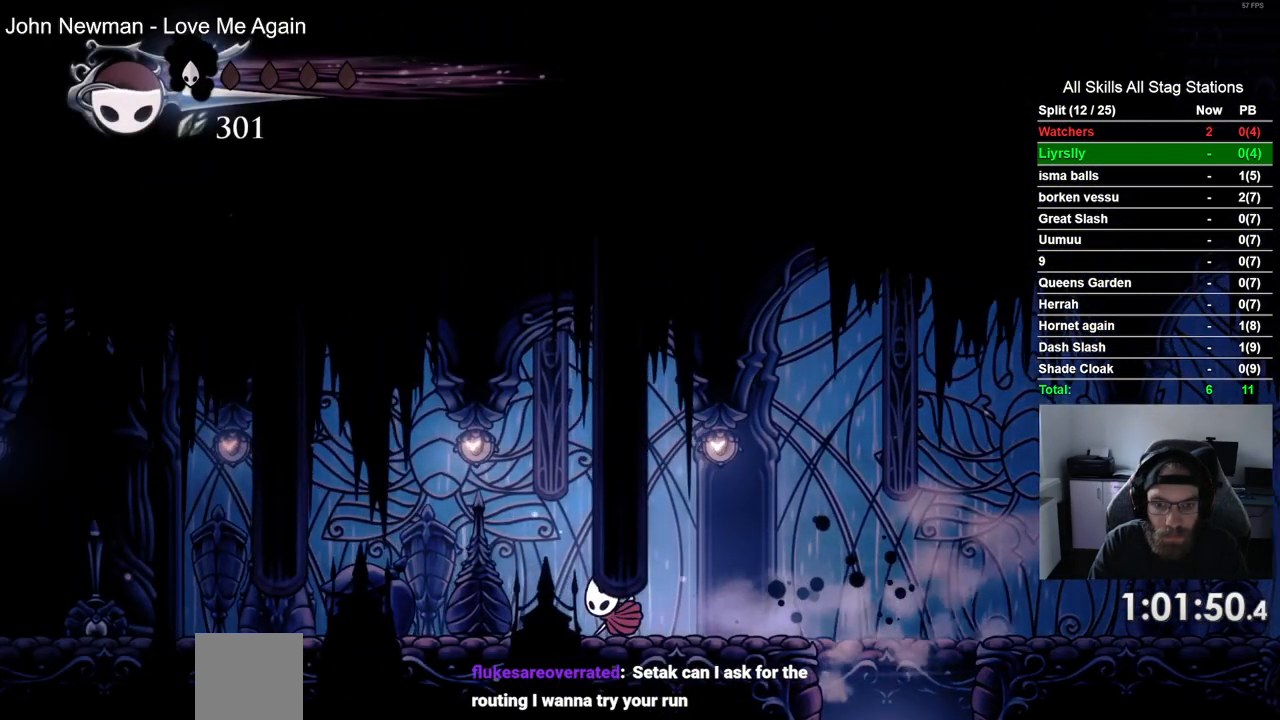
{"dt_ms": 500, "buttons": ["R2", "DPAD_LEFT"], "left_stick": "center", "right_stick": "center", "events": [[317, "R2", "down"]]}
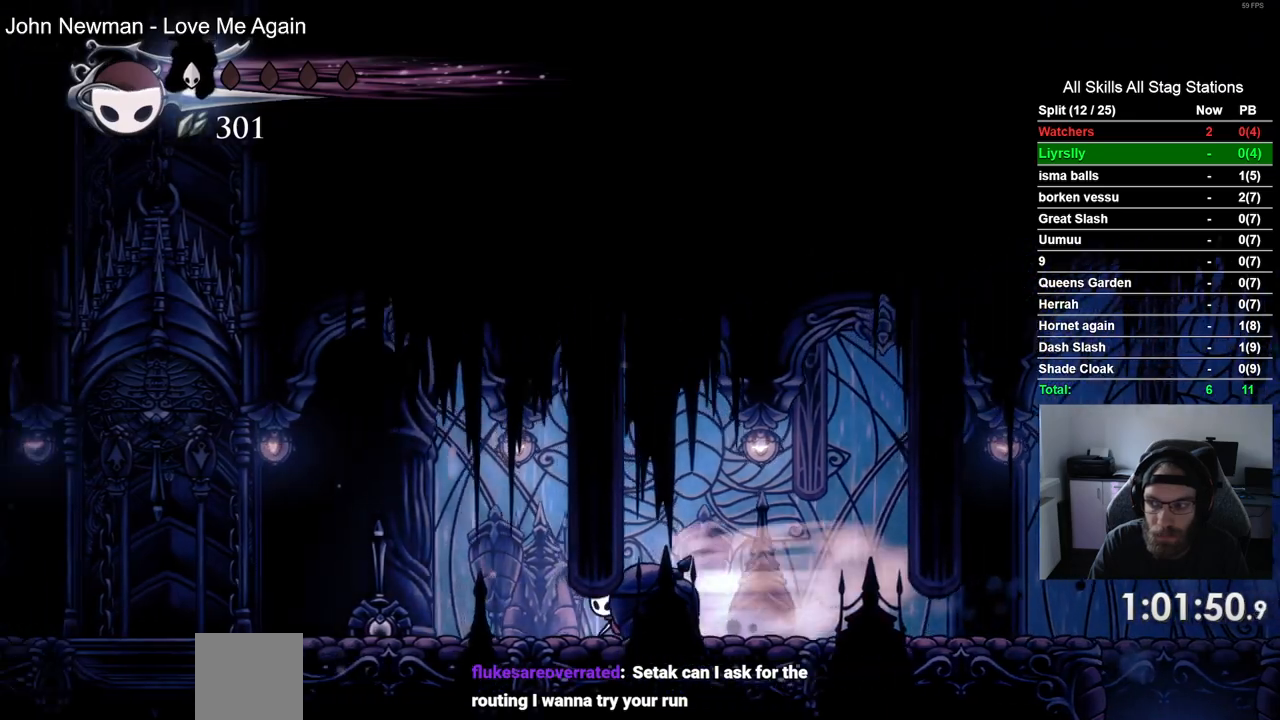
{"dt_ms": 500, "buttons": ["DPAD_LEFT"], "left_stick": "center", "right_stick": "center", "events": [[17, "R2", "up"]]}
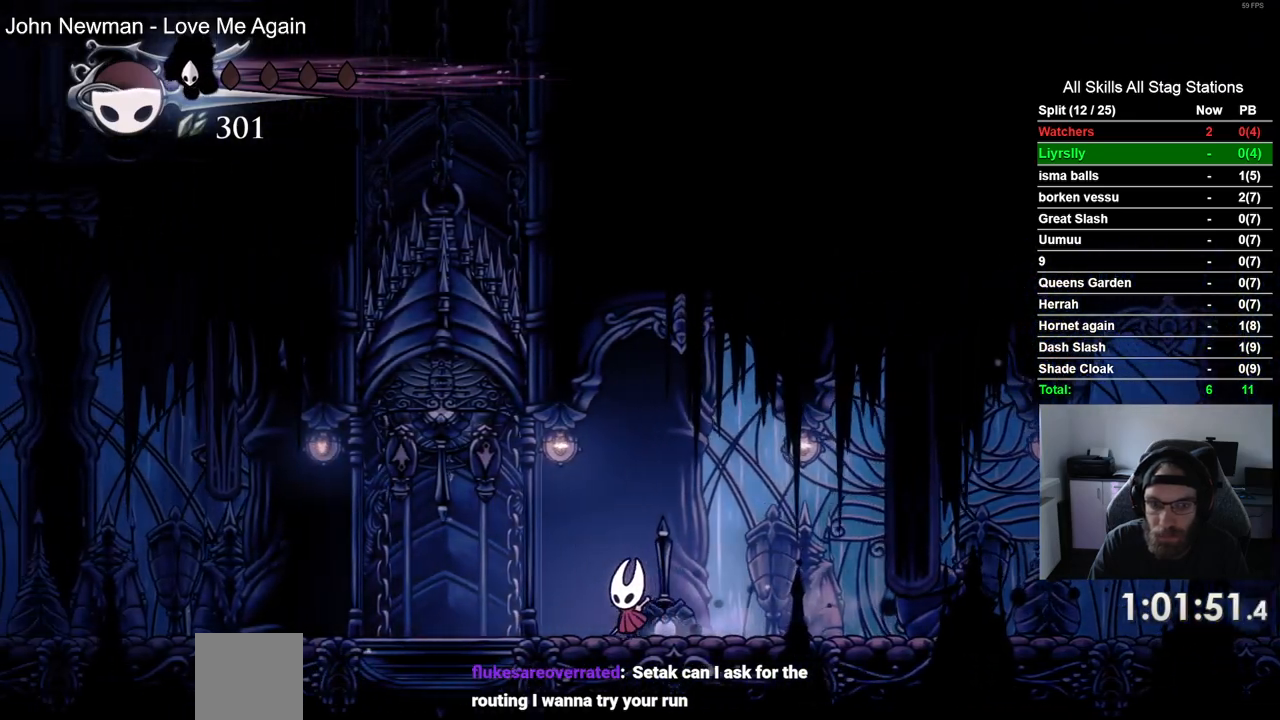
{"dt_ms": 500, "buttons": ["SQUARE", "DPAD_UP"], "left_stick": "center", "right_stick": "center", "events": [[333, "DPAD_UP", "down"], [467, "DPAD_LEFT", "up"], [467, "SQUARE", "down"]]}
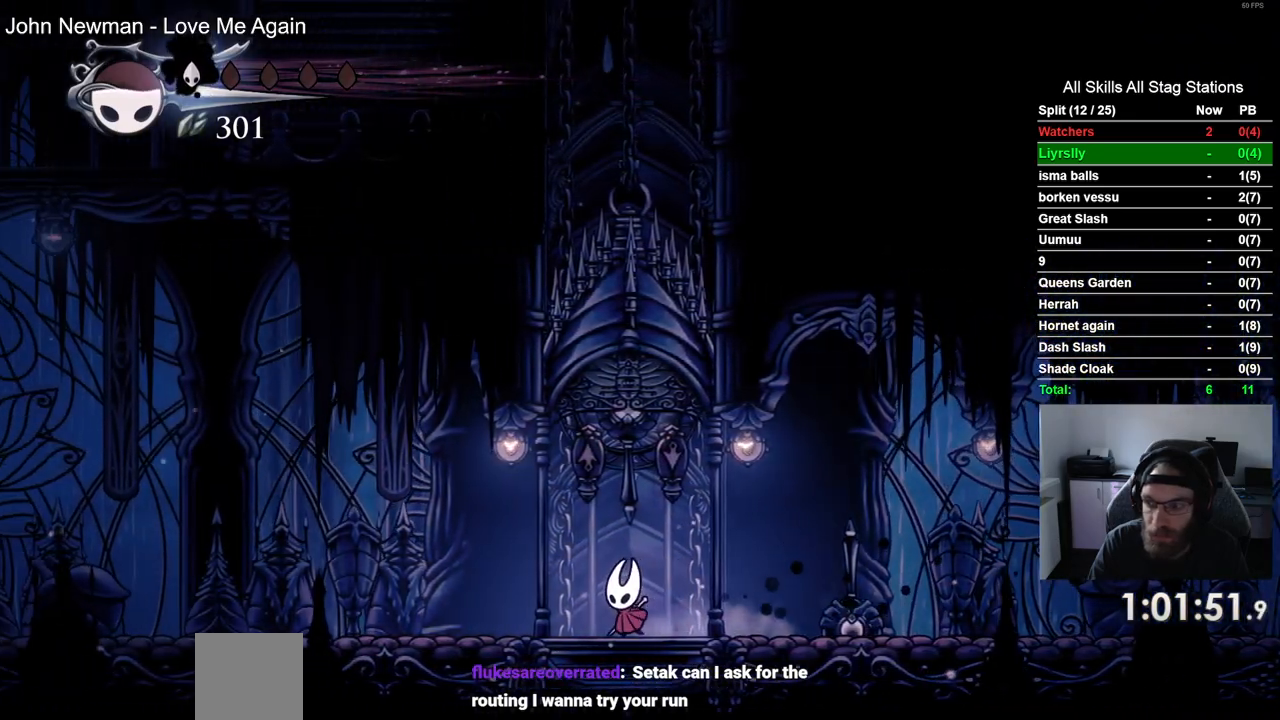
{"dt_ms": 500, "buttons": [], "left_stick": "center", "right_stick": "center", "events": [[117, "DPAD_UP", "up"], [133, "SQUARE", "up"]]}
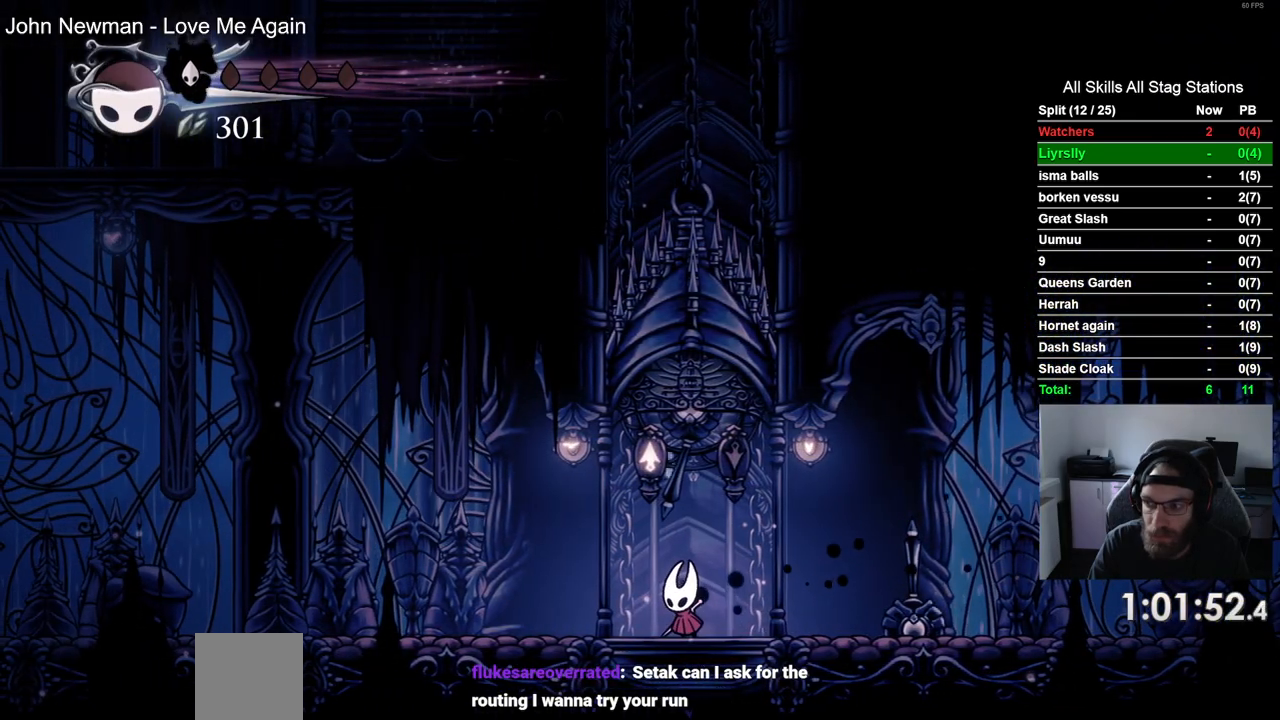
{"dt_ms": 500, "buttons": [], "left_stick": "center", "right_stick": "center", "events": []}
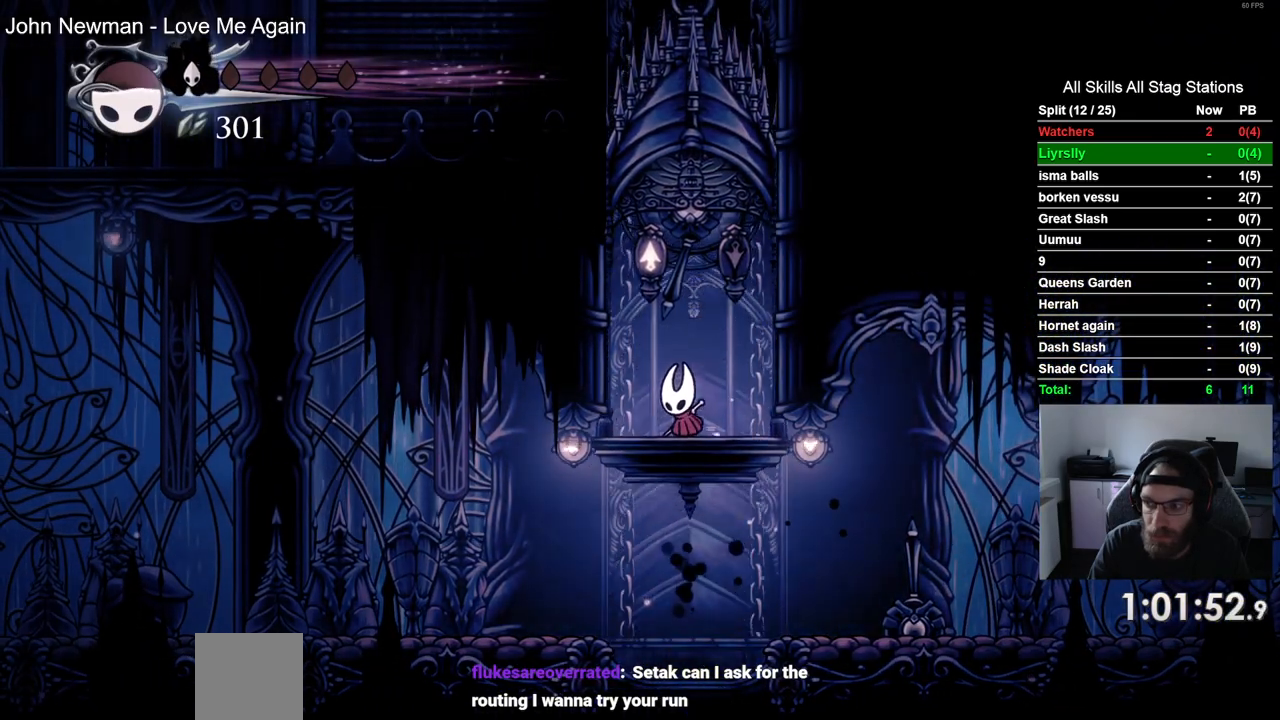
{"dt_ms": 500, "buttons": [], "left_stick": "center", "right_stick": "center", "events": []}
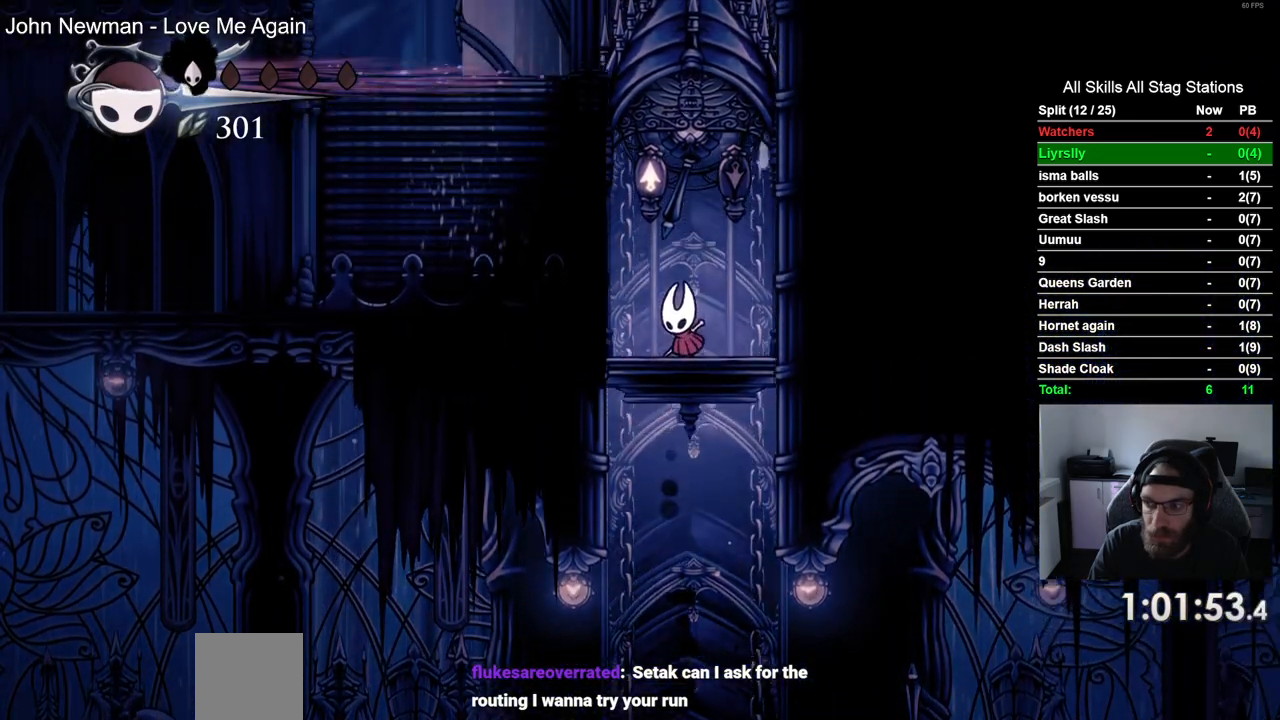
{"dt_ms": 500, "buttons": [], "left_stick": "center", "right_stick": "center", "events": []}
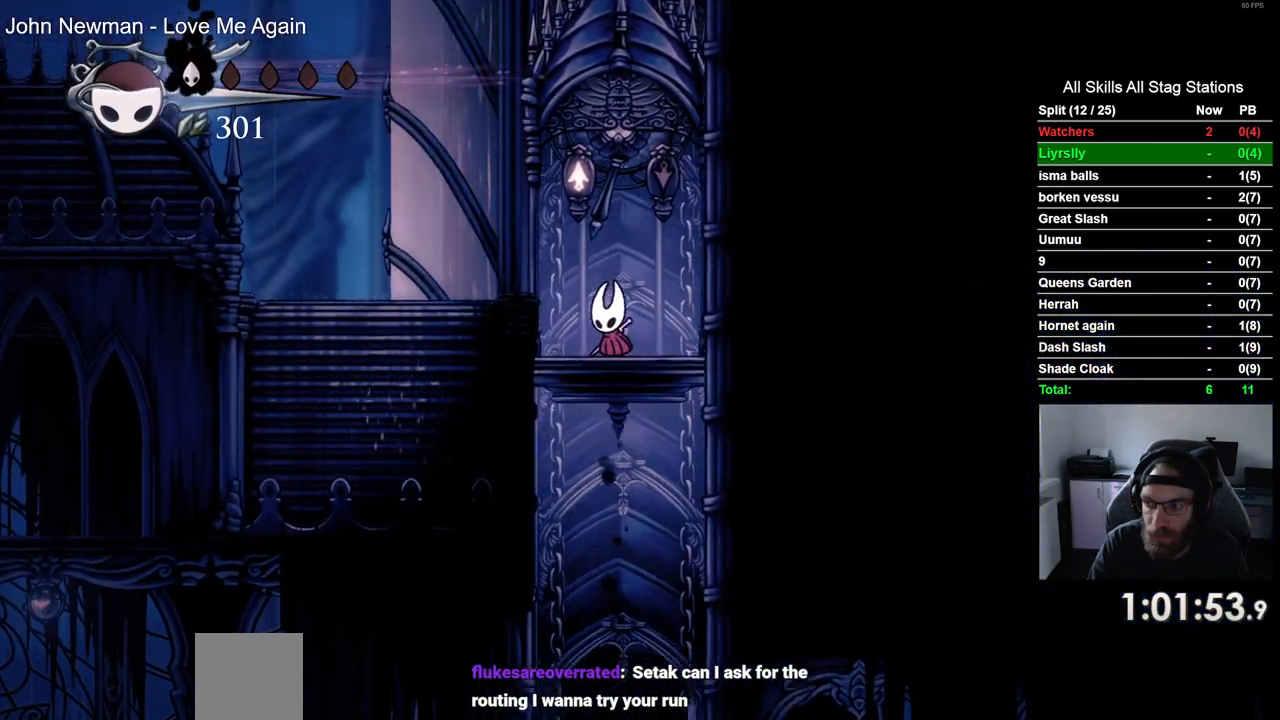
{"dt_ms": 500, "buttons": [], "left_stick": "center", "right_stick": "center", "events": []}
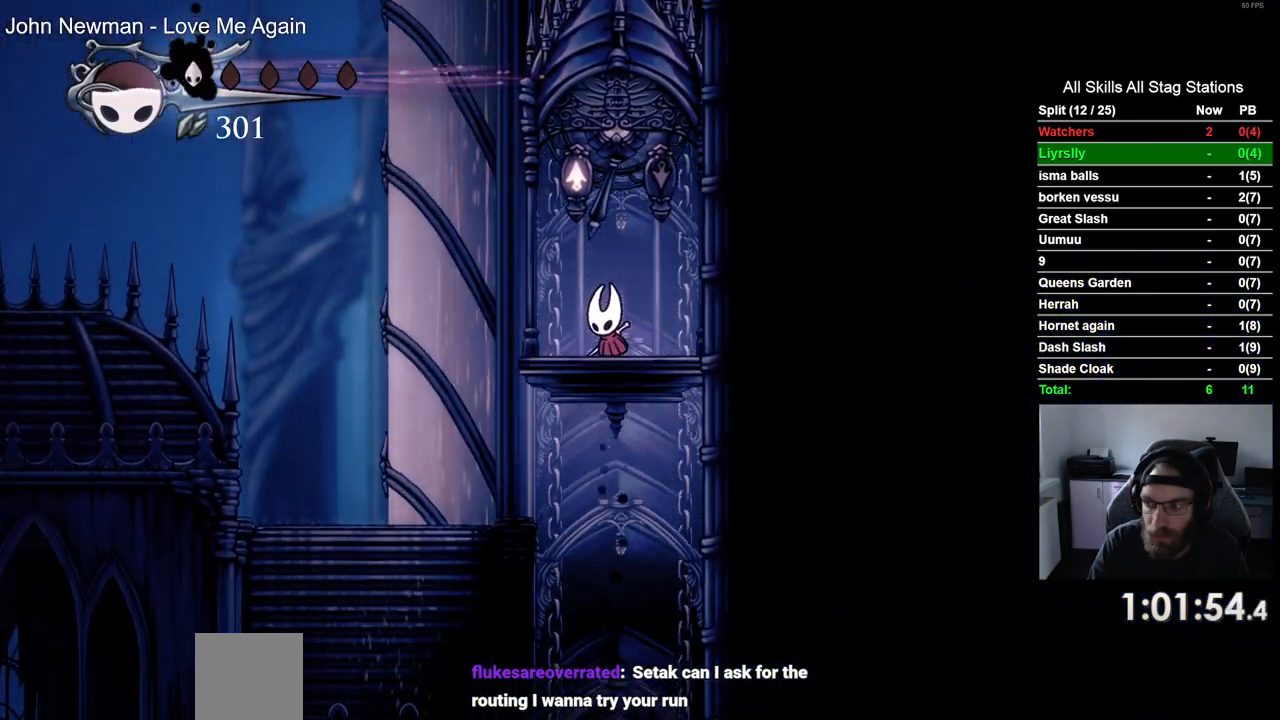
{"dt_ms": 500, "buttons": [], "left_stick": "center", "right_stick": "center", "events": []}
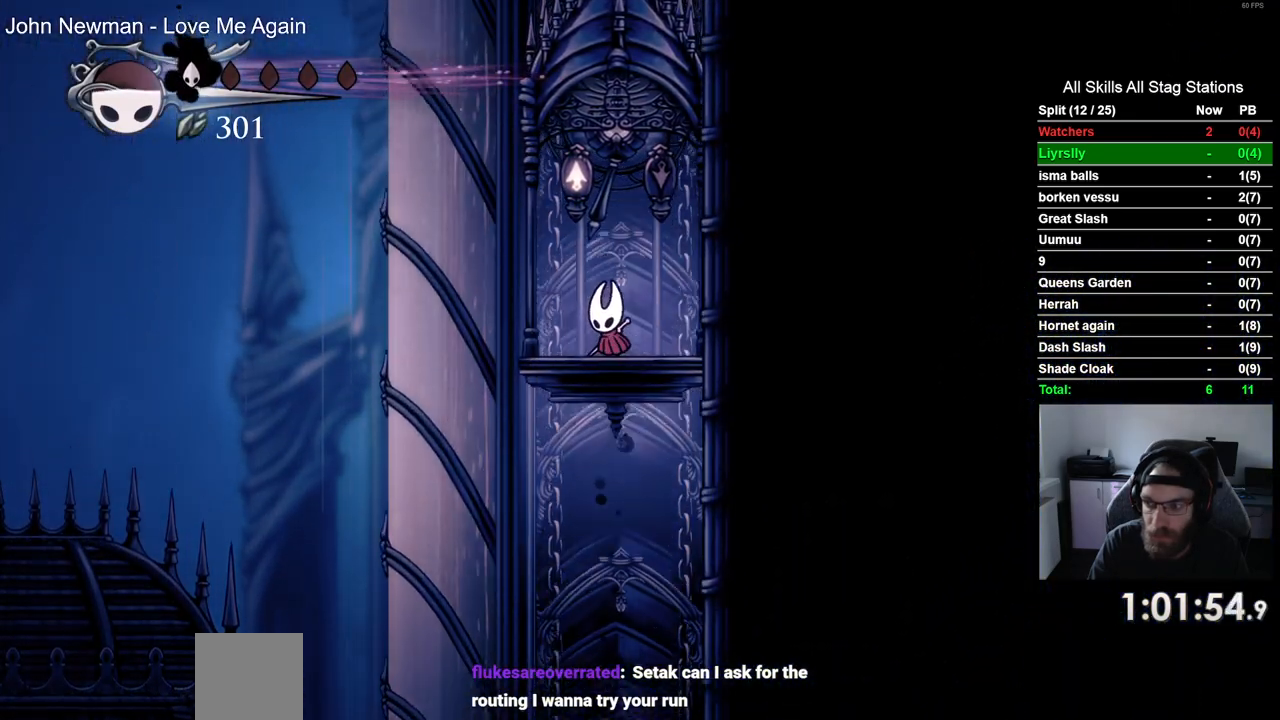
{"dt_ms": 500, "buttons": [], "left_stick": "center", "right_stick": "center", "events": []}